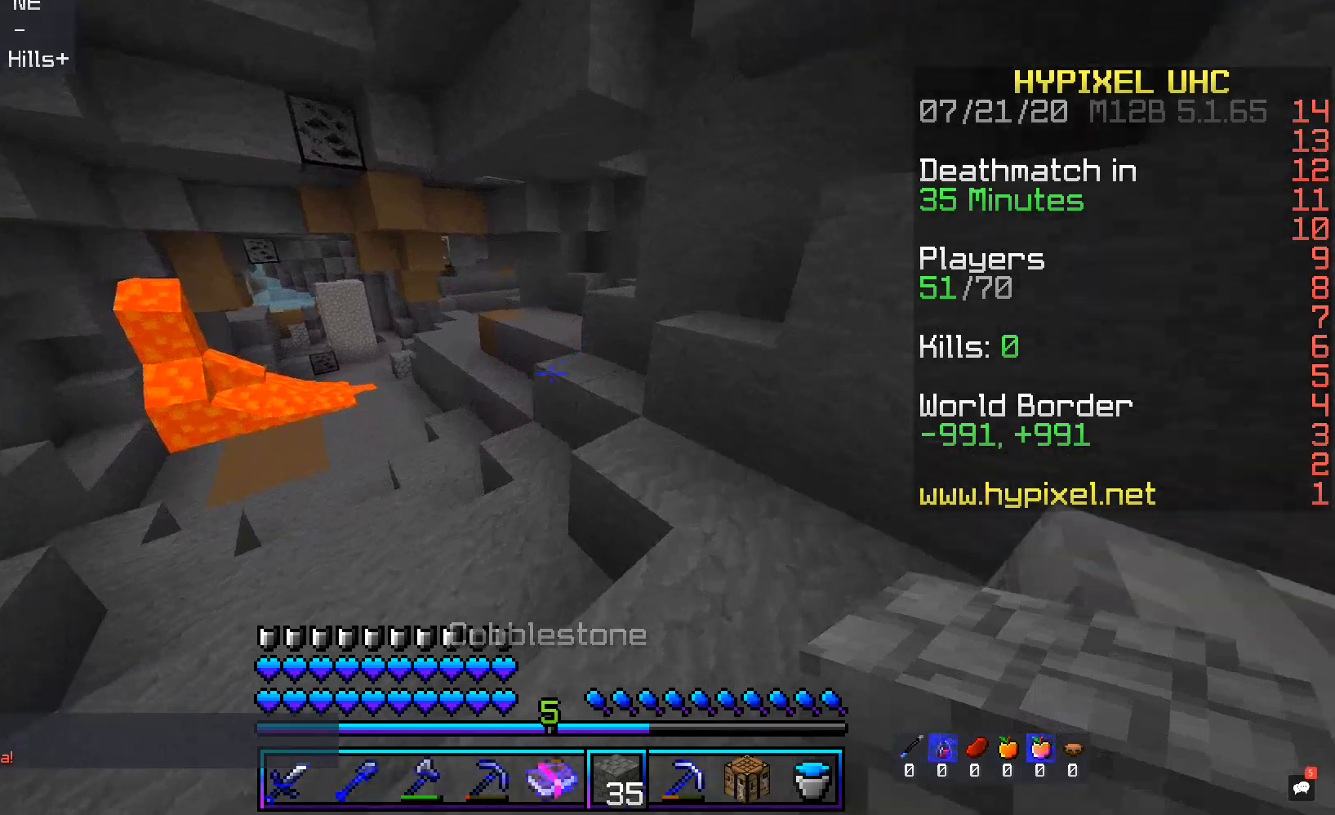
Gameplay with keyboard and mouse; each line is a JSON object with the keys and mouse buttons held at the frame after it. "events" lists presses ("down") and releases ("up") of "a", "d", "s", "space", "w", "mouse_left" and "mouse_right" between this image and that frame as [ms after this image, input, new state], when the widget could be followed in between. "mouse_left", "mouse_right" = the "left", "right" buttons of the "mouse" list. No other keys are recorded. Fast repeated clicks can show as one long hold. Mouse movement is not recorded.
{"keys": ["d", "space", "w"], "mouse": [], "events": [[185, "d", "up"], [336, "space", "down"], [470, "d", "down"]]}
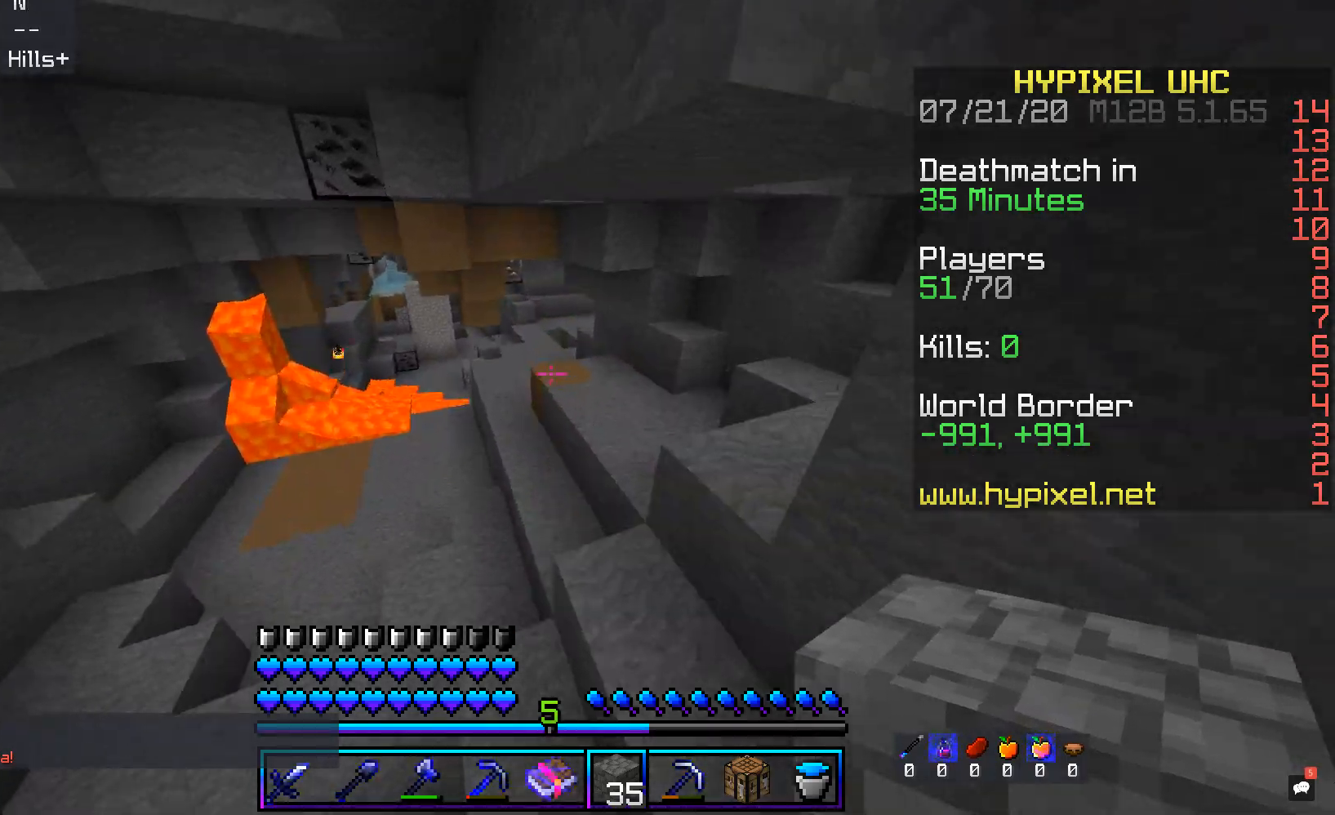
{"keys": ["a", "space", "w"], "mouse": [], "events": [[151, "space", "up"], [318, "a", "down"], [385, "space", "down"], [419, "d", "up"]]}
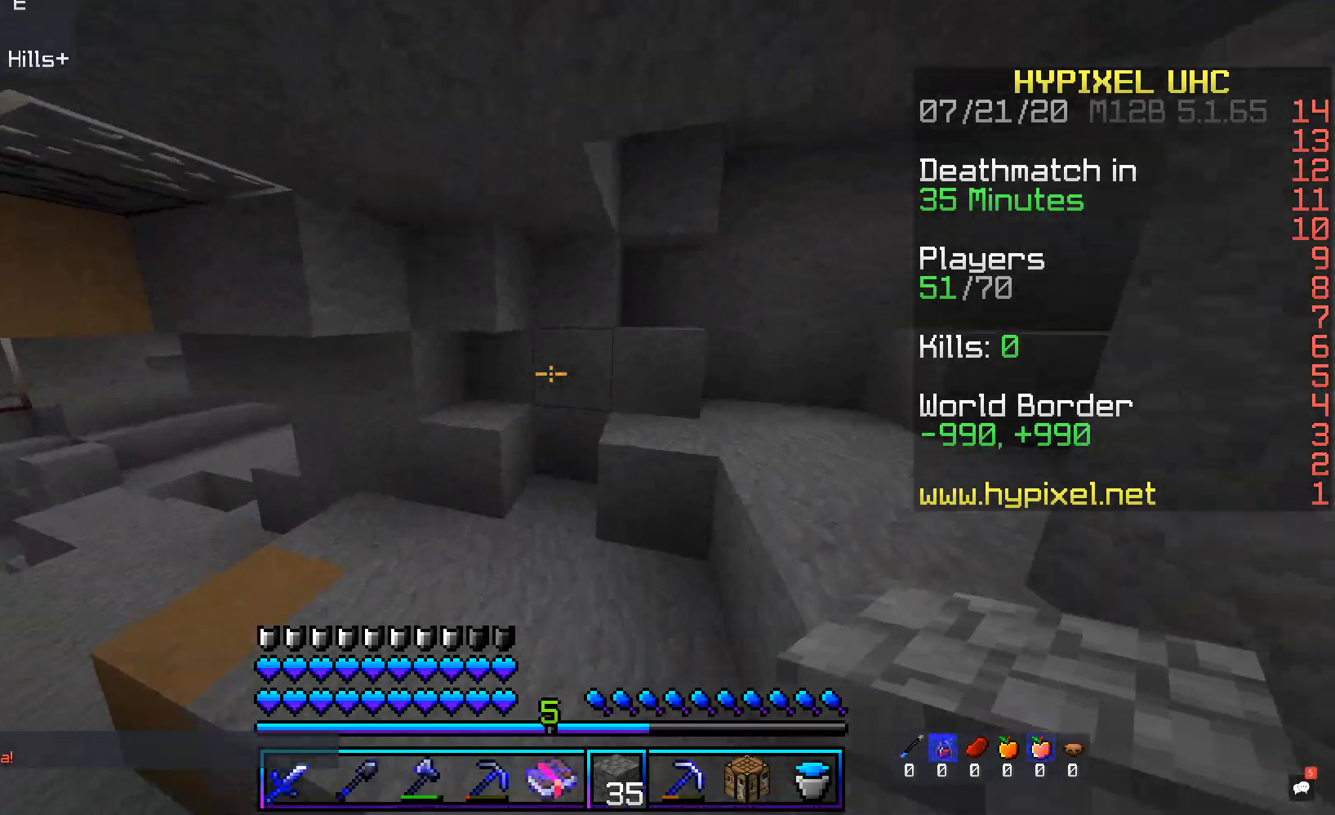
{"keys": ["a", "w"], "mouse": [], "events": [[302, "space", "up"]]}
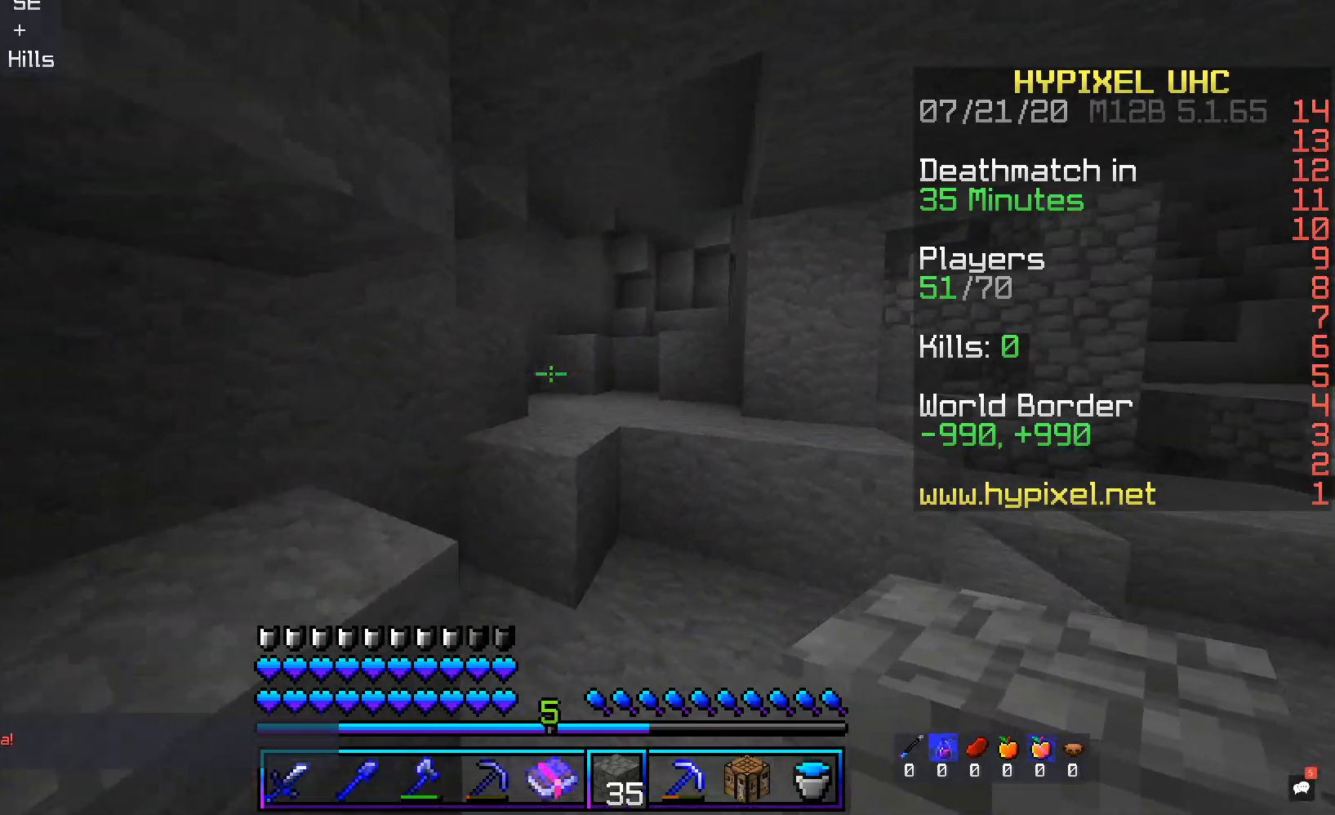
{"keys": ["d", "w"], "mouse": [], "events": [[17, "a", "up"], [17, "w", "up"], [101, "a", "down"], [185, "w", "down"], [403, "a", "up"], [470, "d", "down"]]}
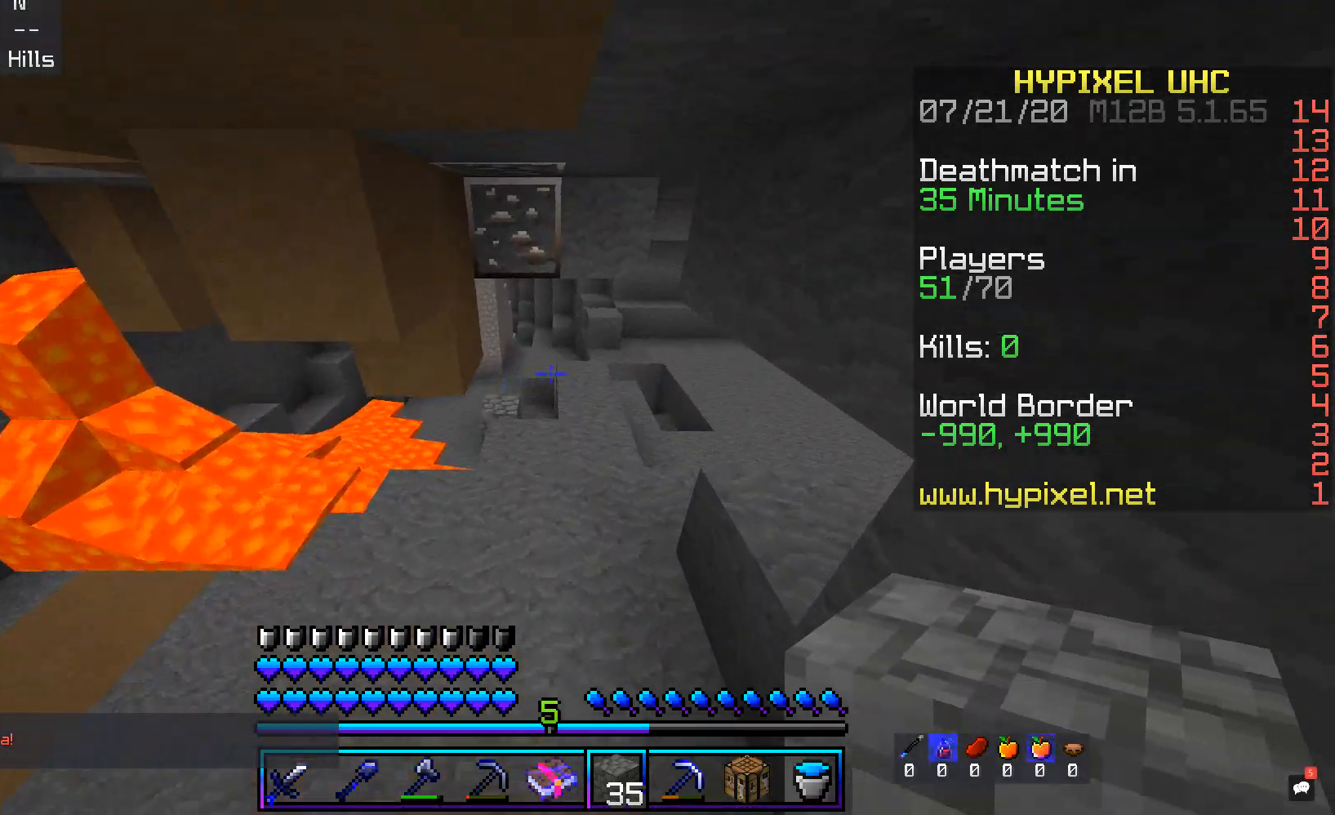
{"keys": ["a", "w"], "mouse": [], "events": [[302, "d", "up"], [369, "a", "down"]]}
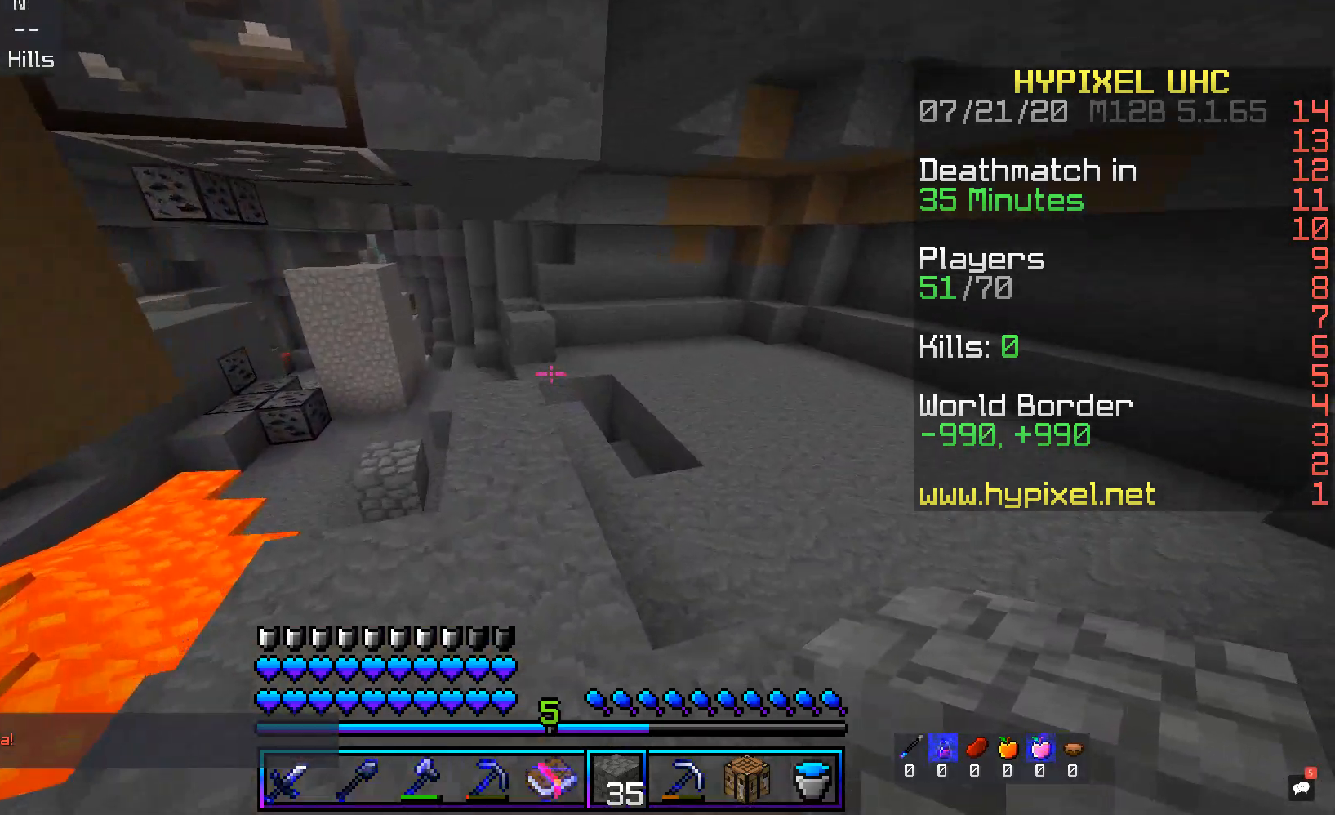
{"keys": ["d", "w"], "mouse": [], "events": [[16, "d", "down"], [100, "a", "up"]]}
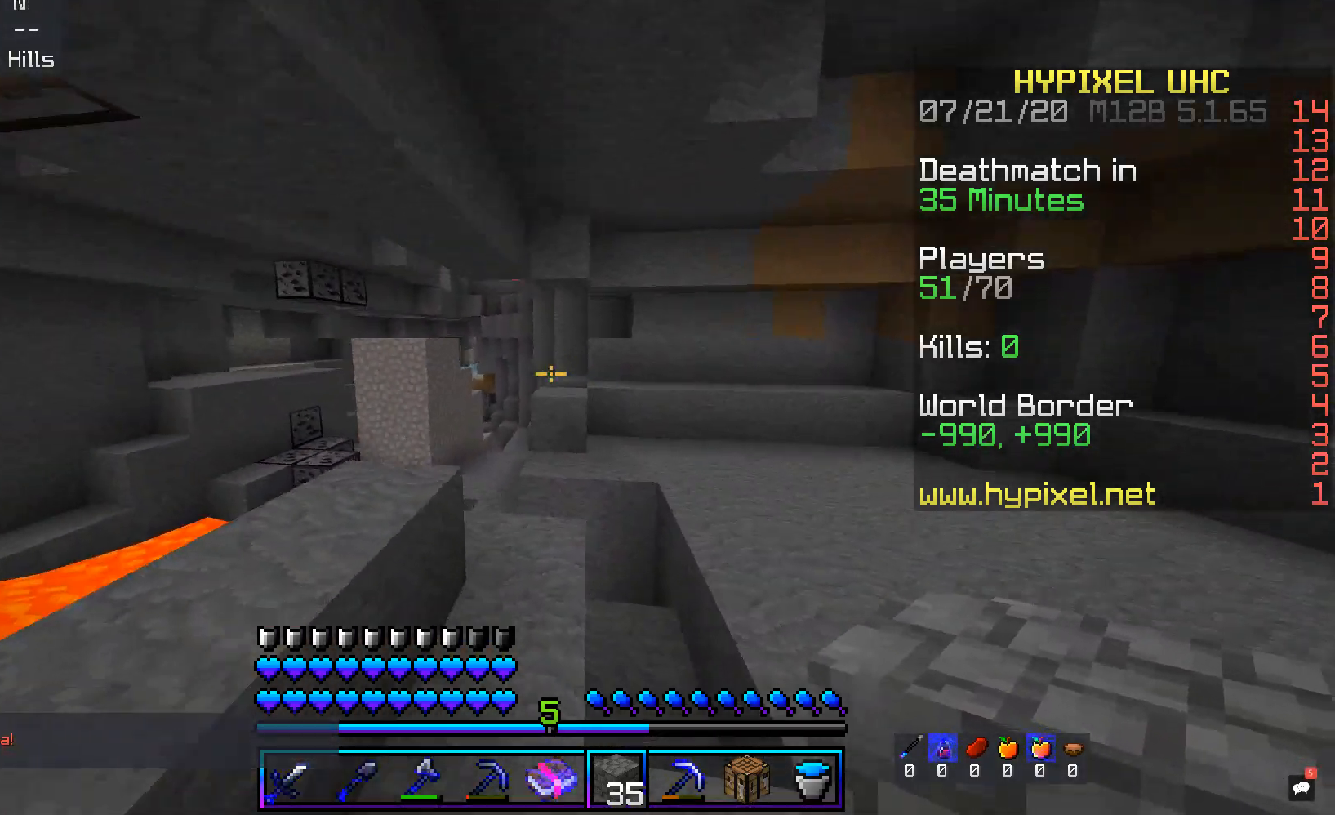
{"keys": ["d", "w"], "mouse": [], "events": []}
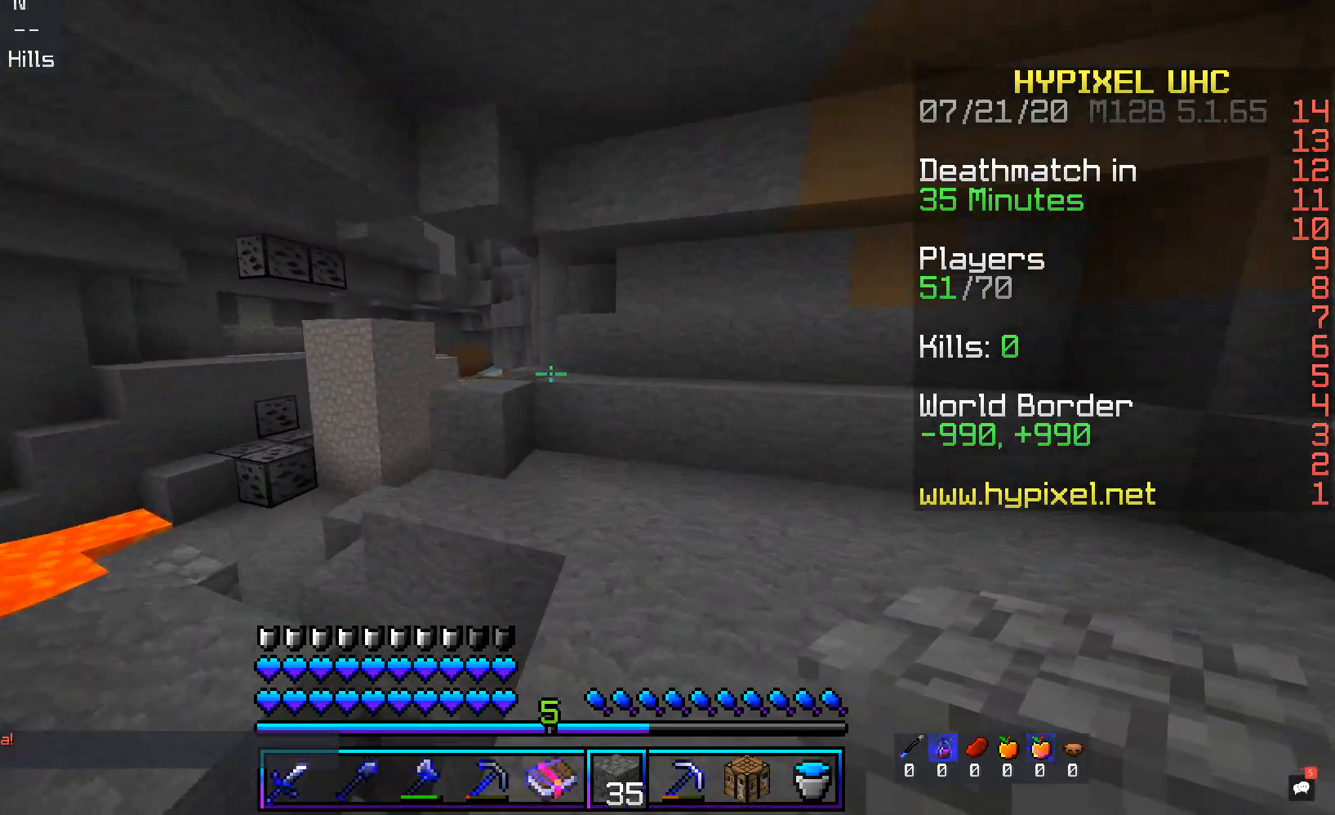
{"keys": ["a", "w"], "mouse": [], "events": [[34, "d", "up"], [437, "a", "down"]]}
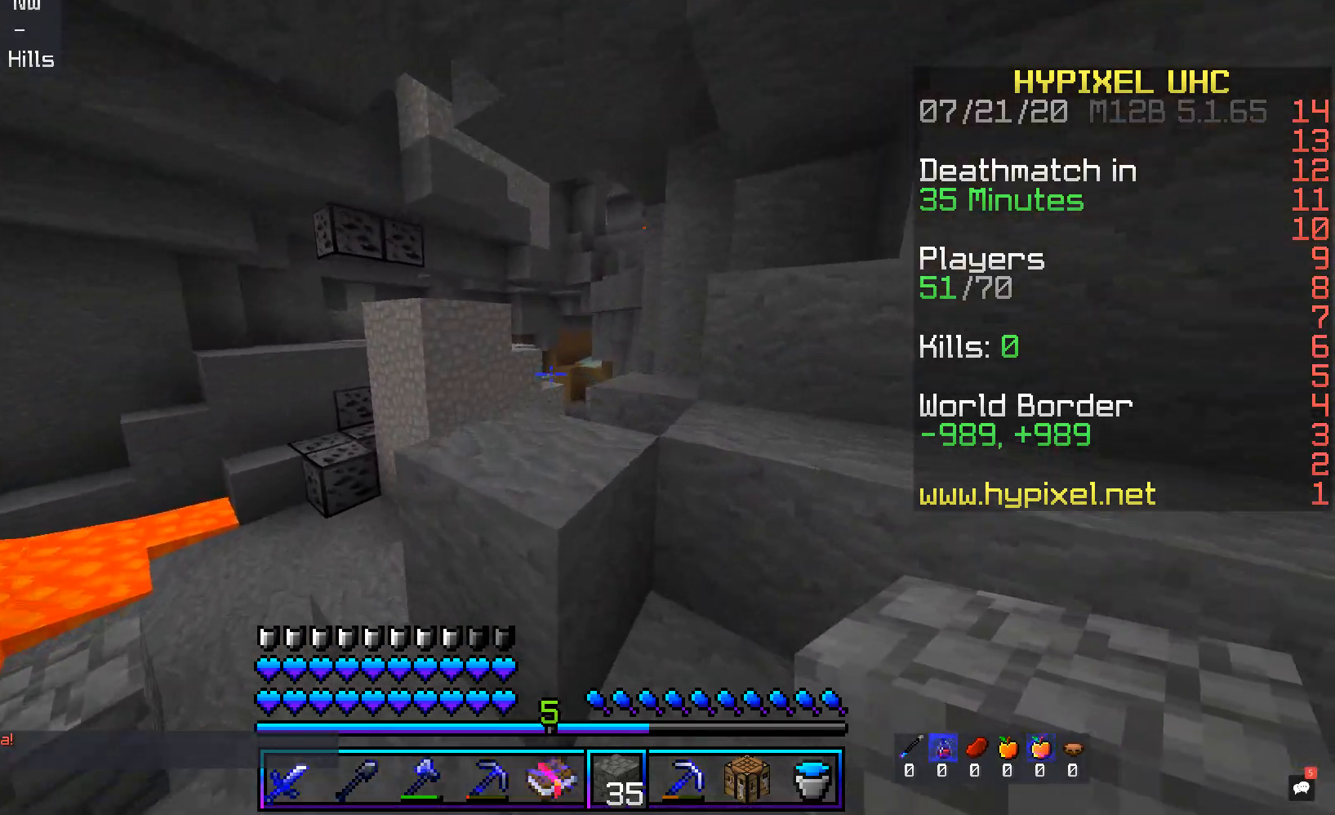
{"keys": ["w"], "mouse": [], "events": [[453, "a", "up"]]}
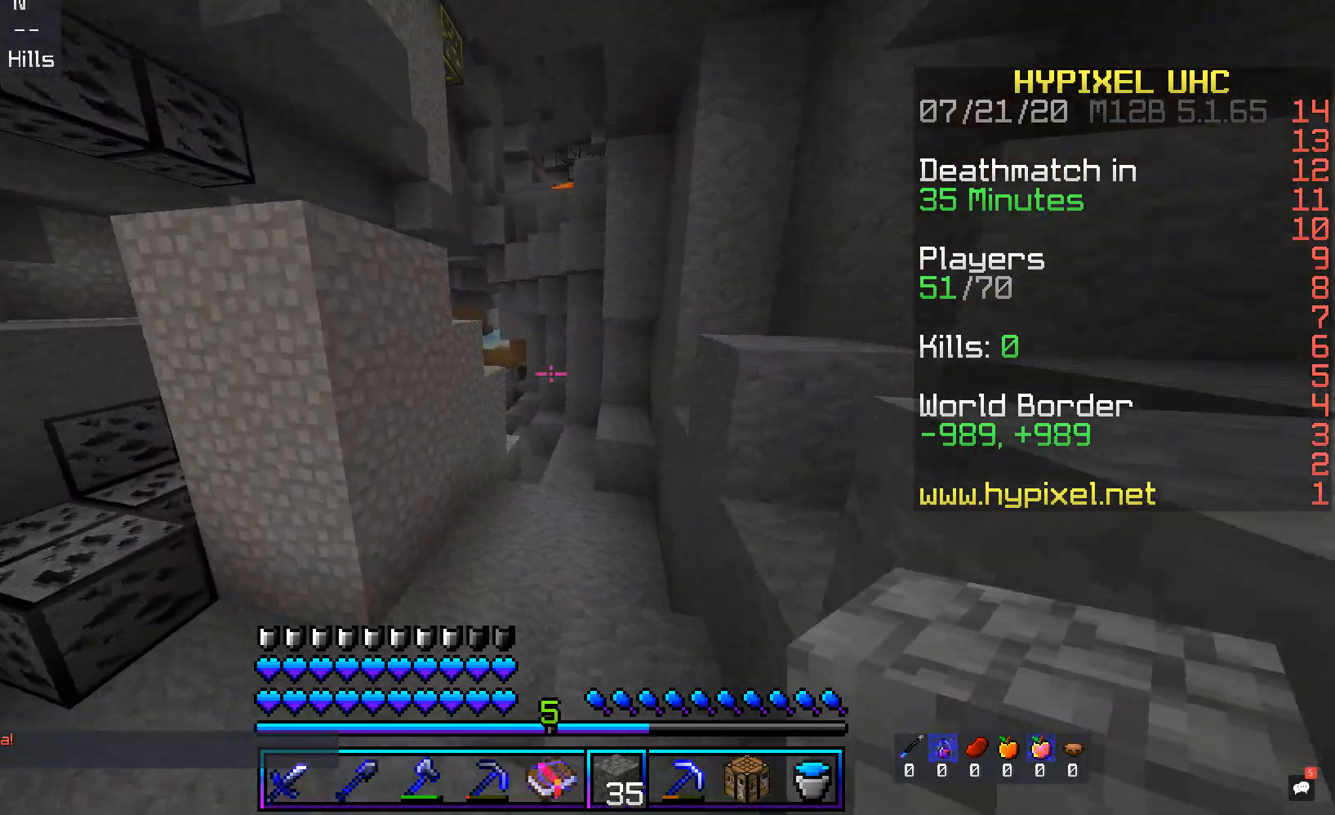
{"keys": ["d", "w"], "mouse": [], "events": [[419, "d", "down"]]}
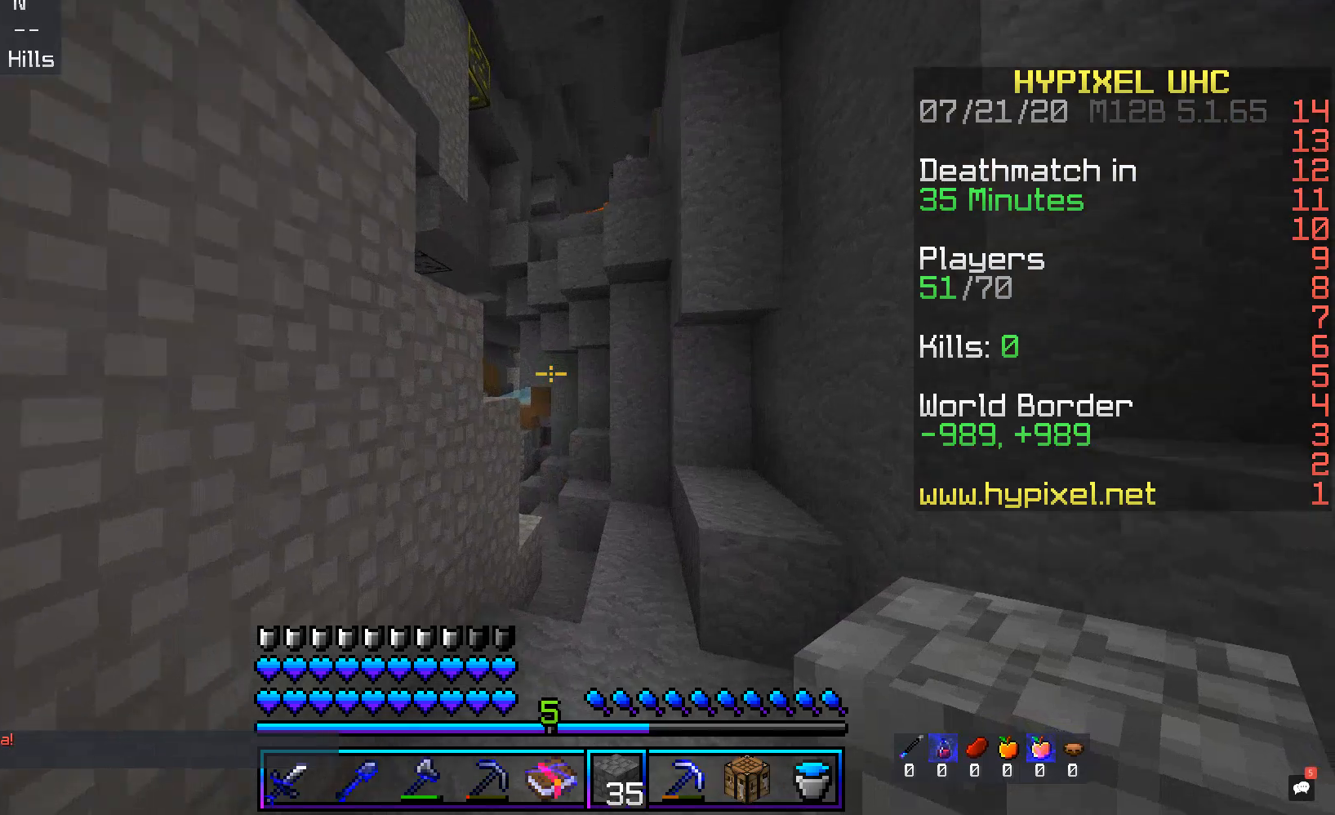
{"keys": ["space"], "mouse": ["right"], "events": [[34, "d", "up"], [84, "space", "down"], [436, "mouse_right", "down"], [487, "w", "up"]]}
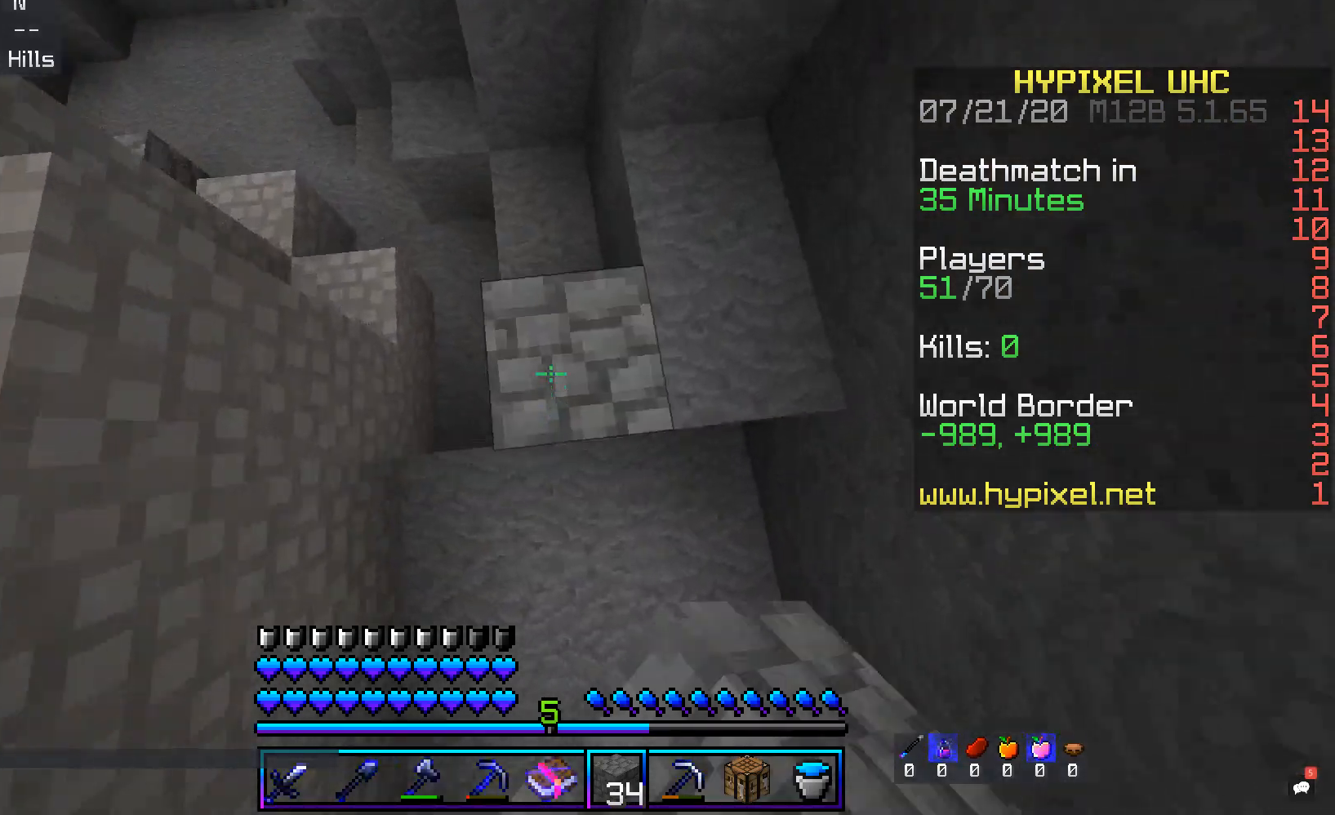
{"keys": ["d", "space"], "mouse": ["right"], "events": [[151, "d", "down"], [151, "s", "down"], [419, "s", "up"]]}
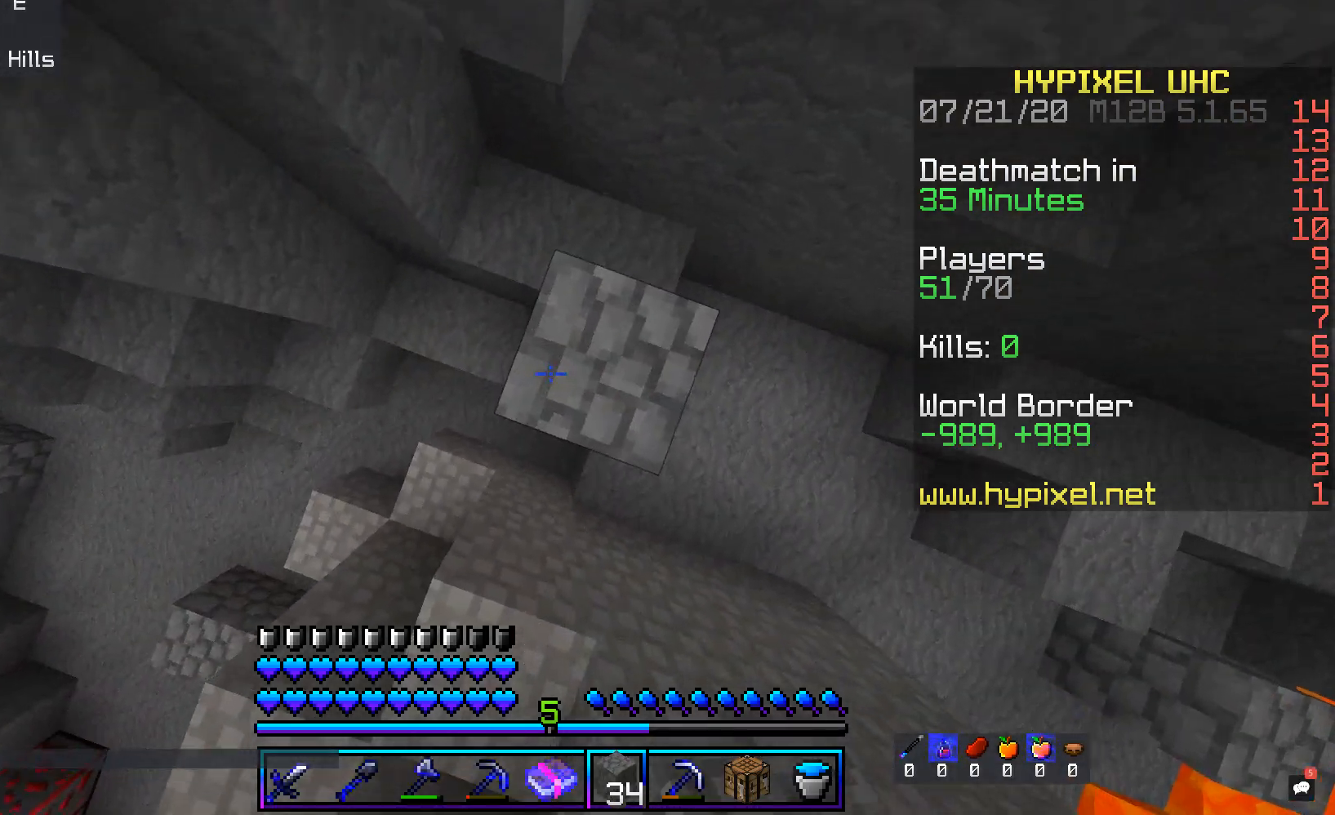
{"keys": ["space"], "mouse": ["right"], "events": [[50, "mouse_right", "up"], [101, "d", "up"], [101, "mouse_right", "down"]]}
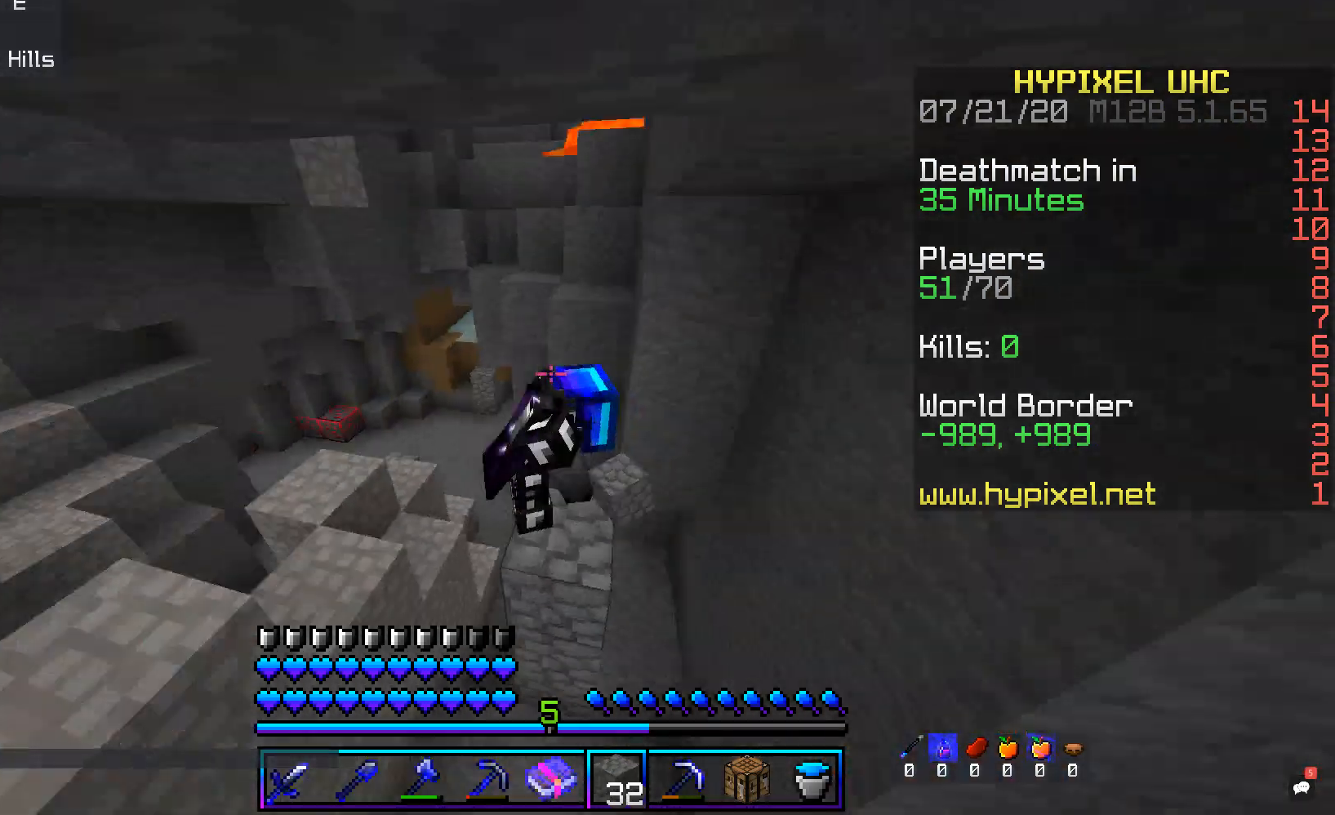
{"keys": ["space"], "mouse": [], "events": [[487, "mouse_right", "up"]]}
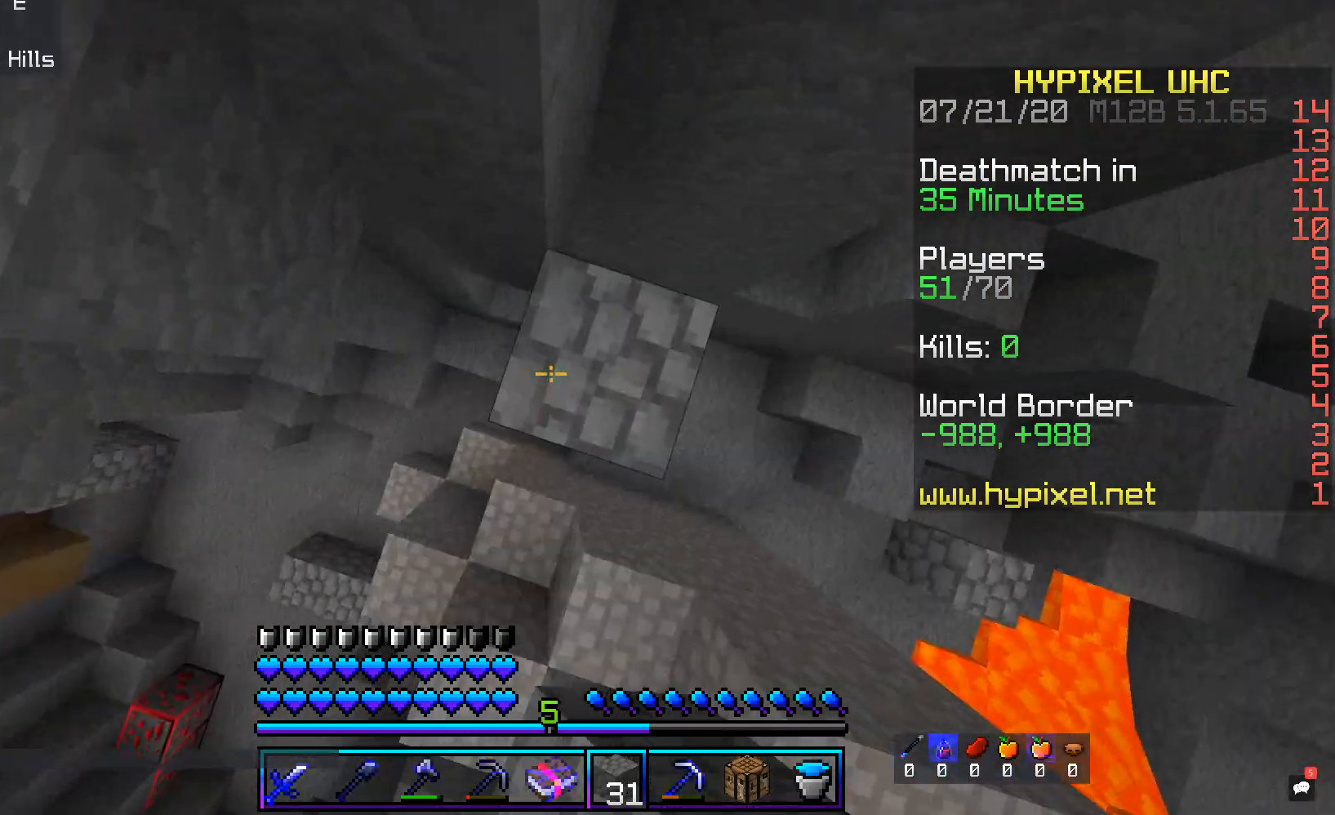
{"keys": [], "mouse": [], "events": [[134, "space", "up"], [369, "d", "down"], [486, "d", "up"]]}
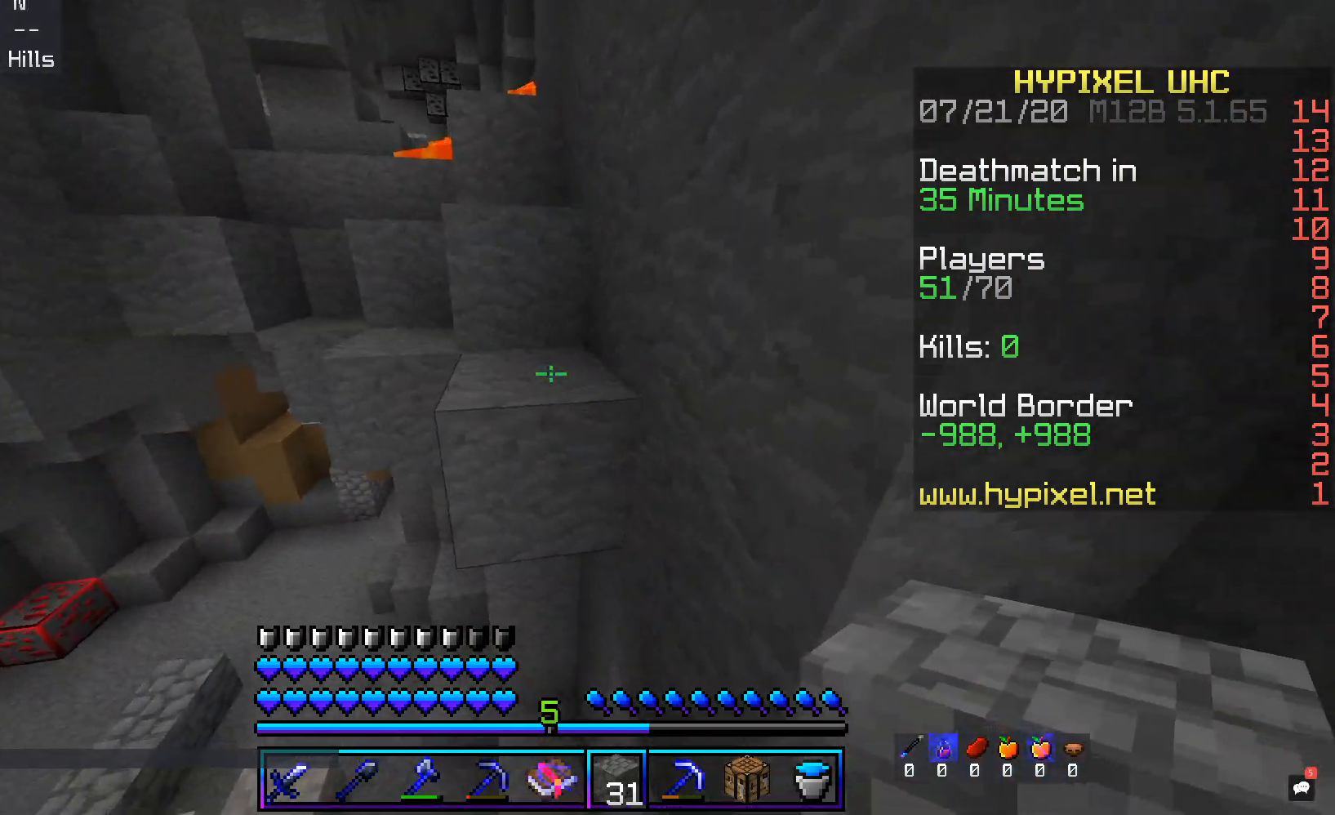
{"keys": ["d", "w"], "mouse": [], "events": [[67, "w", "down"], [168, "space", "down"], [369, "d", "down"], [453, "space", "up"]]}
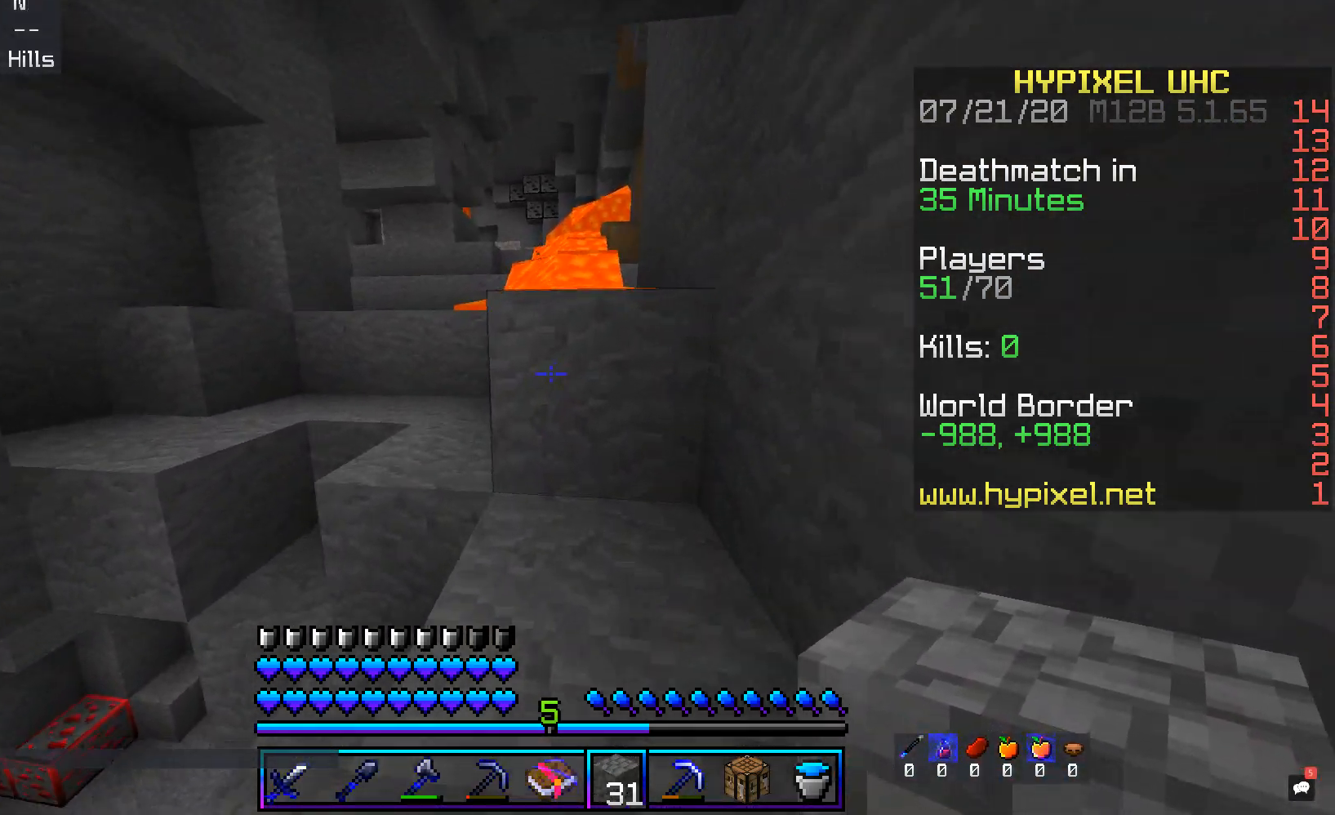
{"keys": ["a", "w"], "mouse": [], "events": [[34, "space", "down"], [151, "d", "up"], [285, "d", "down"], [403, "space", "up"], [436, "a", "down"], [453, "d", "up"]]}
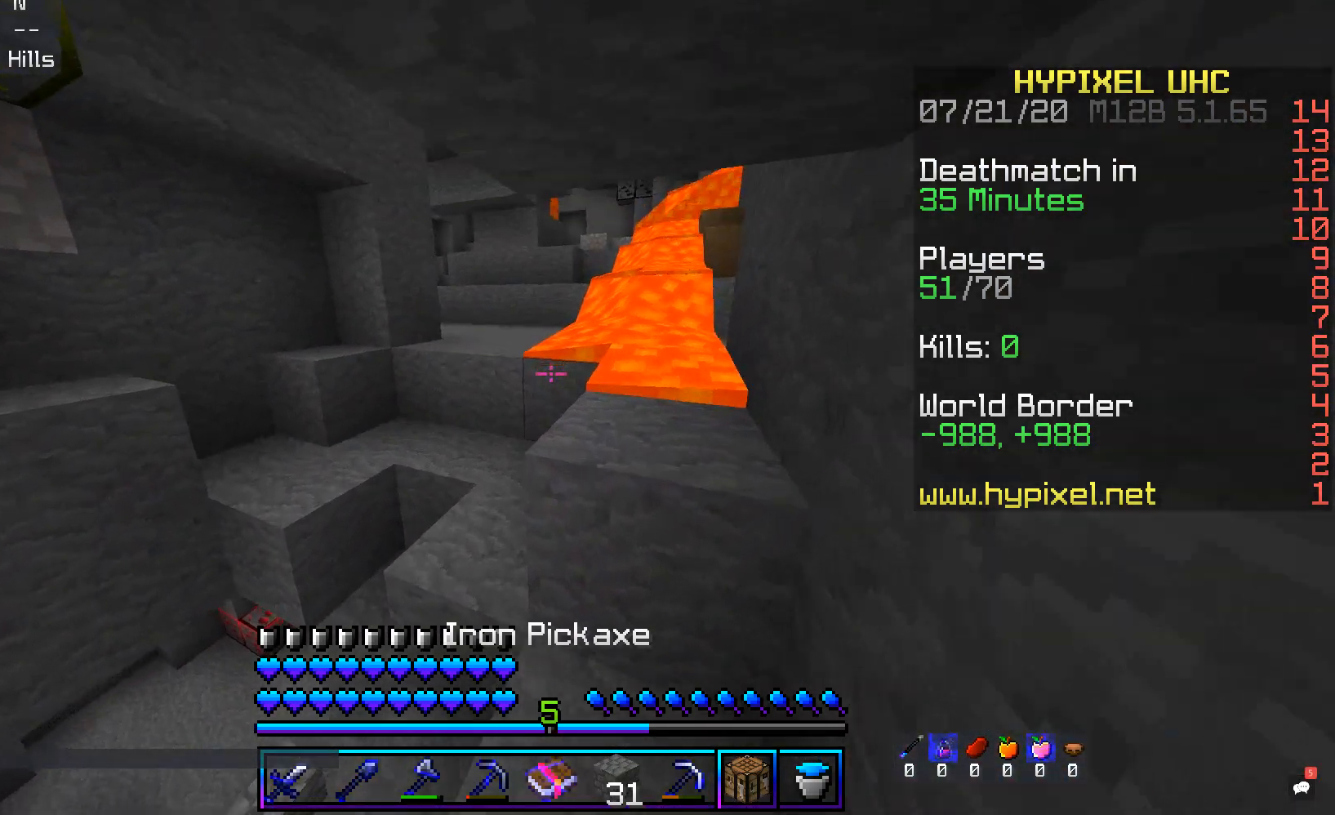
{"keys": ["d"], "mouse": ["right"], "events": [[218, "a", "up"], [335, "d", "down"], [503, "mouse_right", "down"], [503, "w", "up"]]}
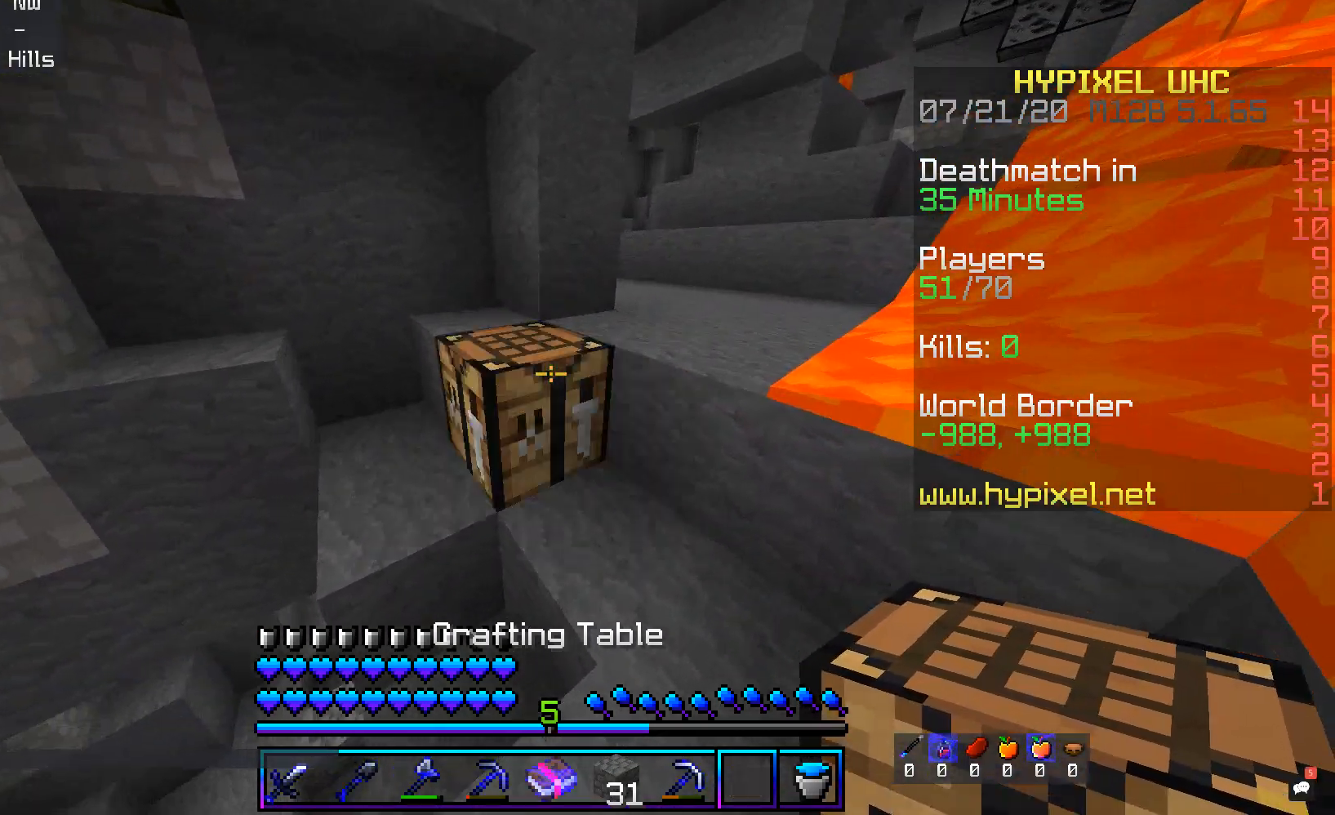
{"keys": [], "mouse": [], "events": [[100, "d", "up"], [268, "mouse_right", "up"]]}